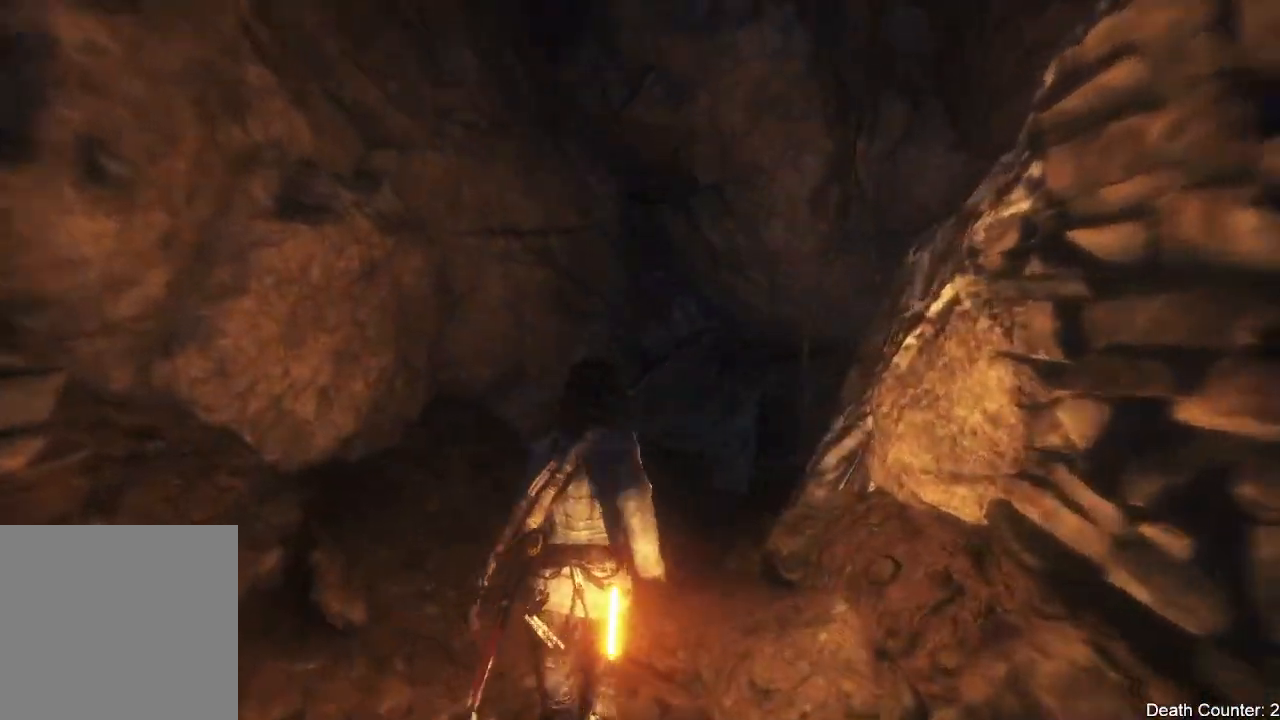
Gameplay with a controller (Xbox layout); each line is a JSON object with the inputs held at the frame after it. "events" lists button and stick changes between this image and that frame as [ms after this image, input, new state], when the widget could be followed in between. Not read: B.
{"buttons": [], "left_stick": "up", "right_stick": "right", "events": [[367, "right_stick", "right"]]}
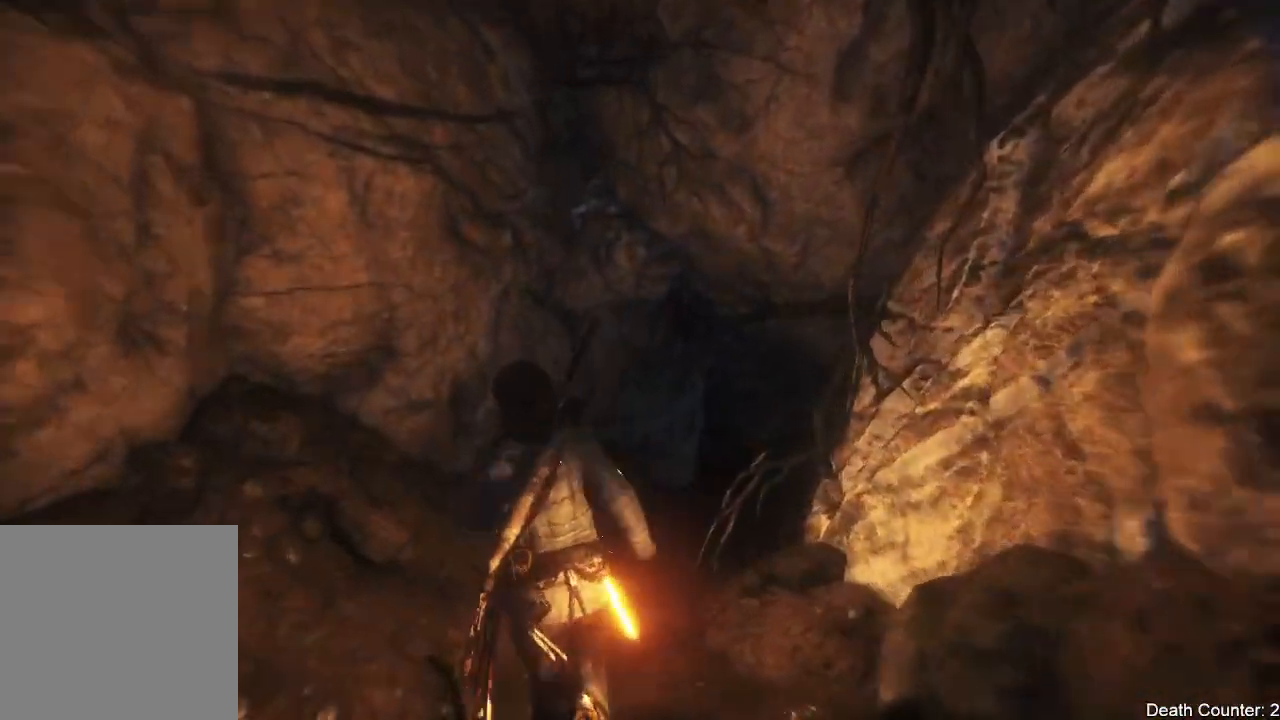
{"buttons": [], "left_stick": "up", "right_stick": "center", "events": [[167, "right_stick", "center"]]}
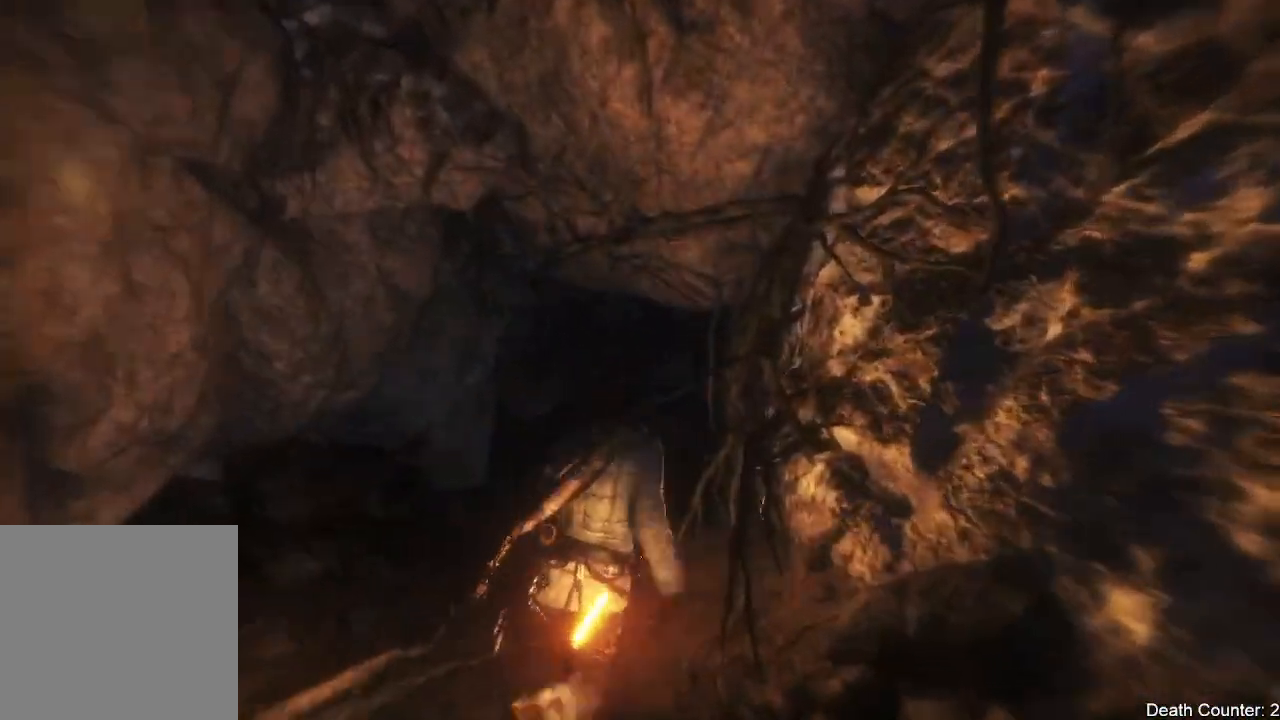
{"buttons": ["SELECT"], "left_stick": "up", "right_stick": "center", "events": [[450, "SELECT", "down"]]}
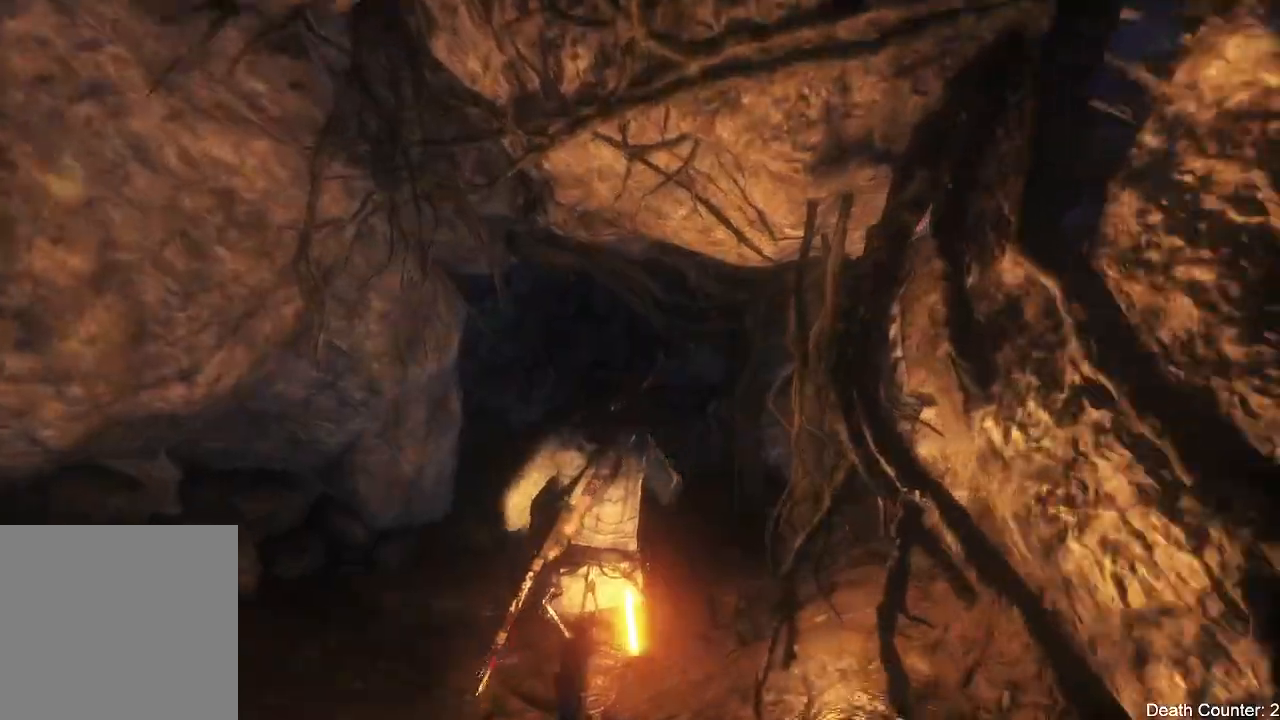
{"buttons": [], "left_stick": "down", "right_stick": "center", "events": [[133, "SELECT", "up"], [233, "left_stick", "center"], [467, "left_stick", "down"]]}
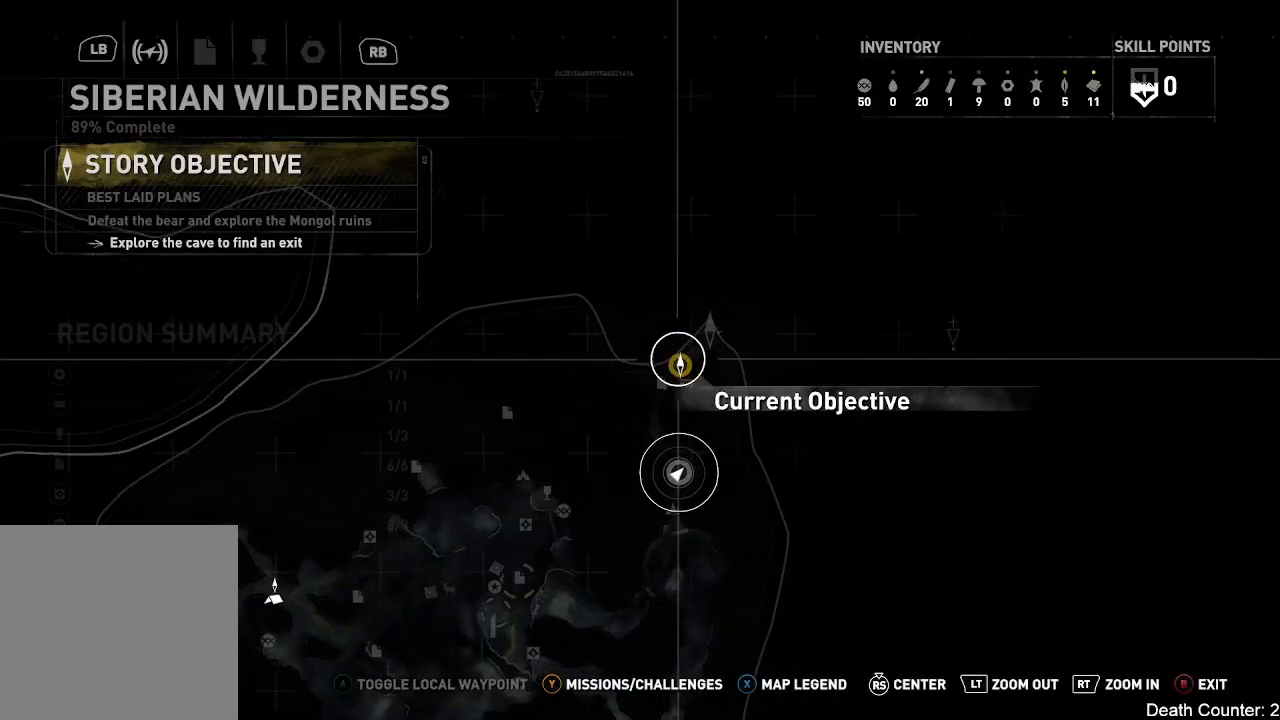
{"buttons": [], "left_stick": "up-left", "right_stick": "center", "events": [[183, "left_stick", "center"], [417, "left_stick", "up-left"]]}
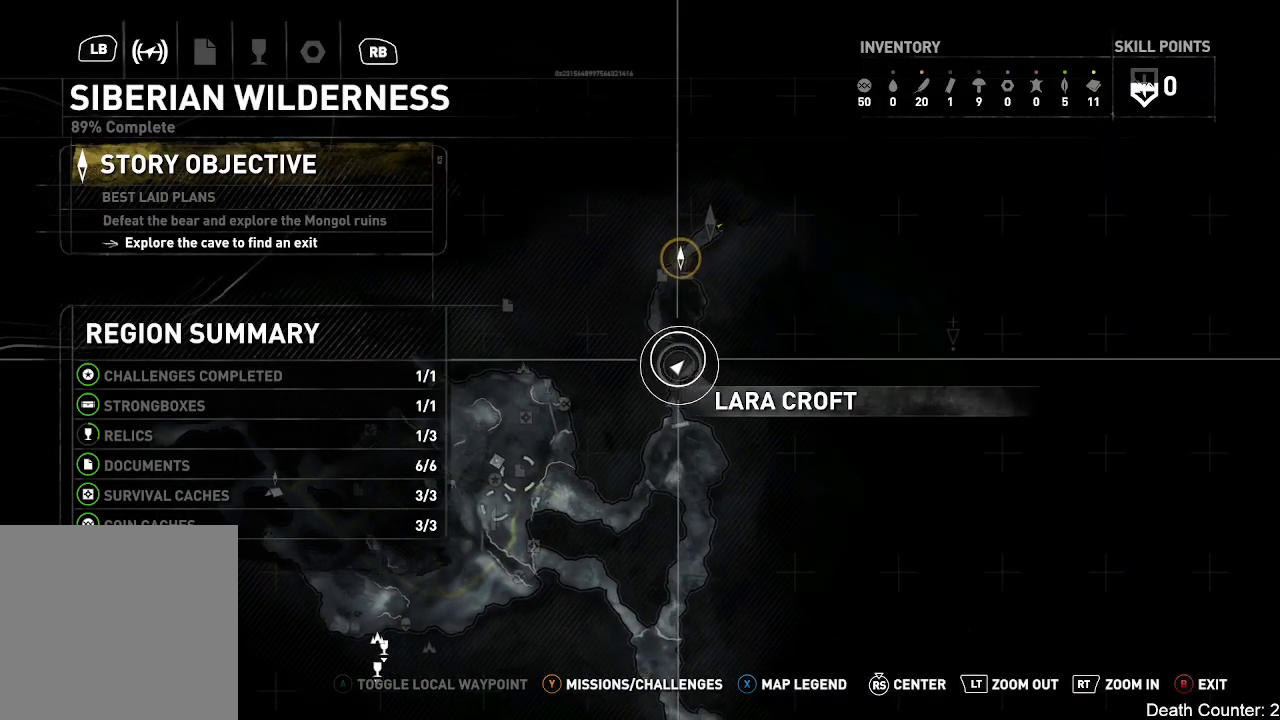
{"buttons": [], "left_stick": "center", "right_stick": "center", "events": [[33, "left_stick", "center"], [183, "R1", "down"], [317, "R1", "up"]]}
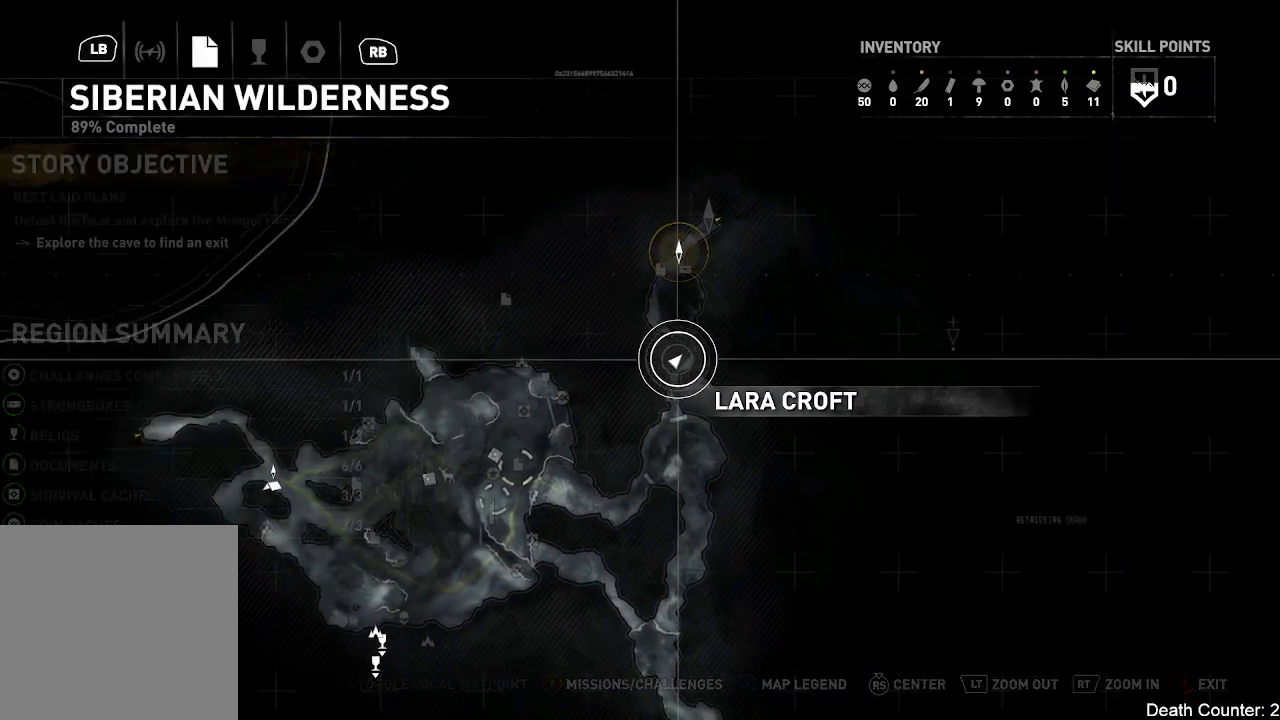
{"buttons": [], "left_stick": "center", "right_stick": "center", "events": []}
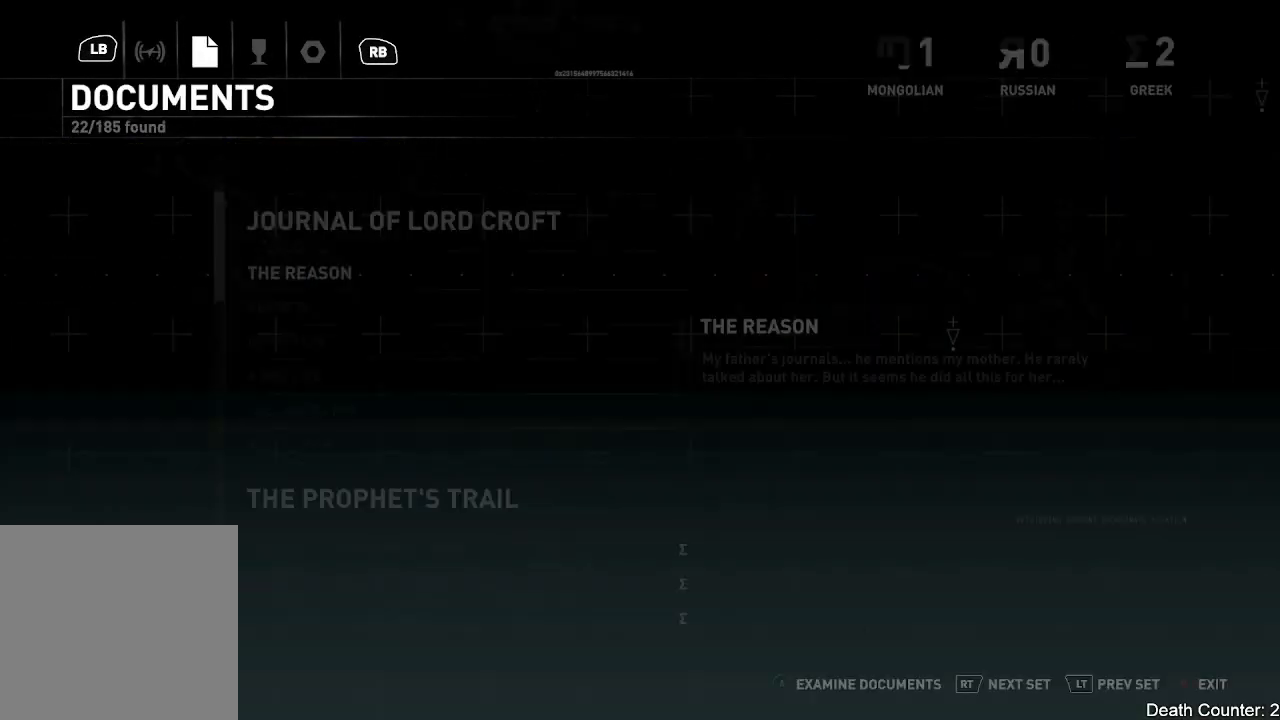
{"buttons": [], "left_stick": "center", "right_stick": "center", "events": []}
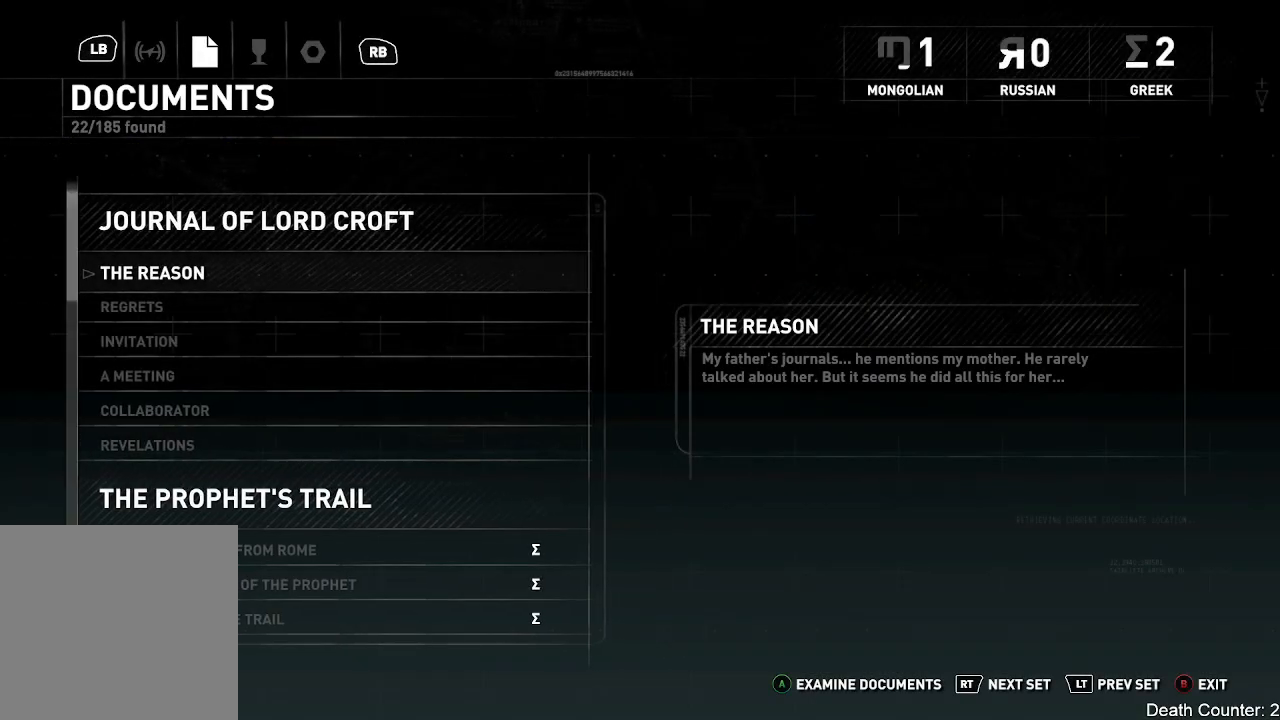
{"buttons": [], "left_stick": "center", "right_stick": "center", "events": [[133, "R1", "down"], [300, "R1", "up"]]}
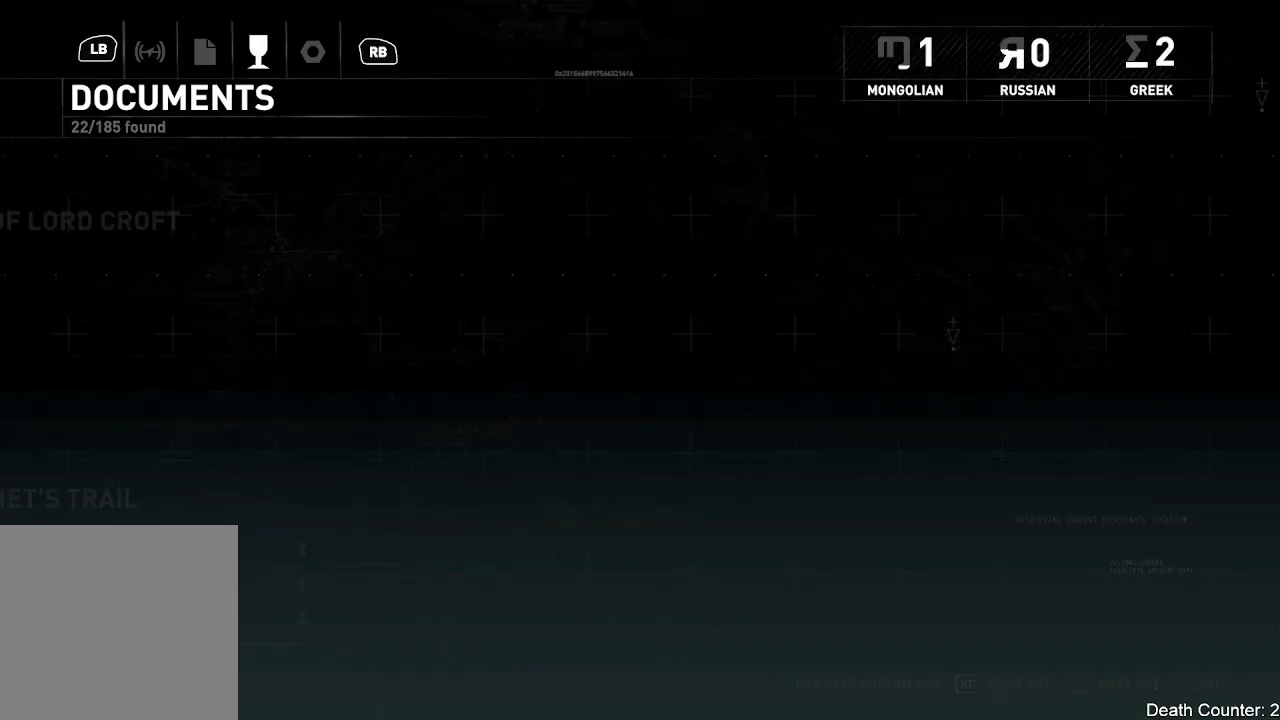
{"buttons": [], "left_stick": "center", "right_stick": "center", "events": []}
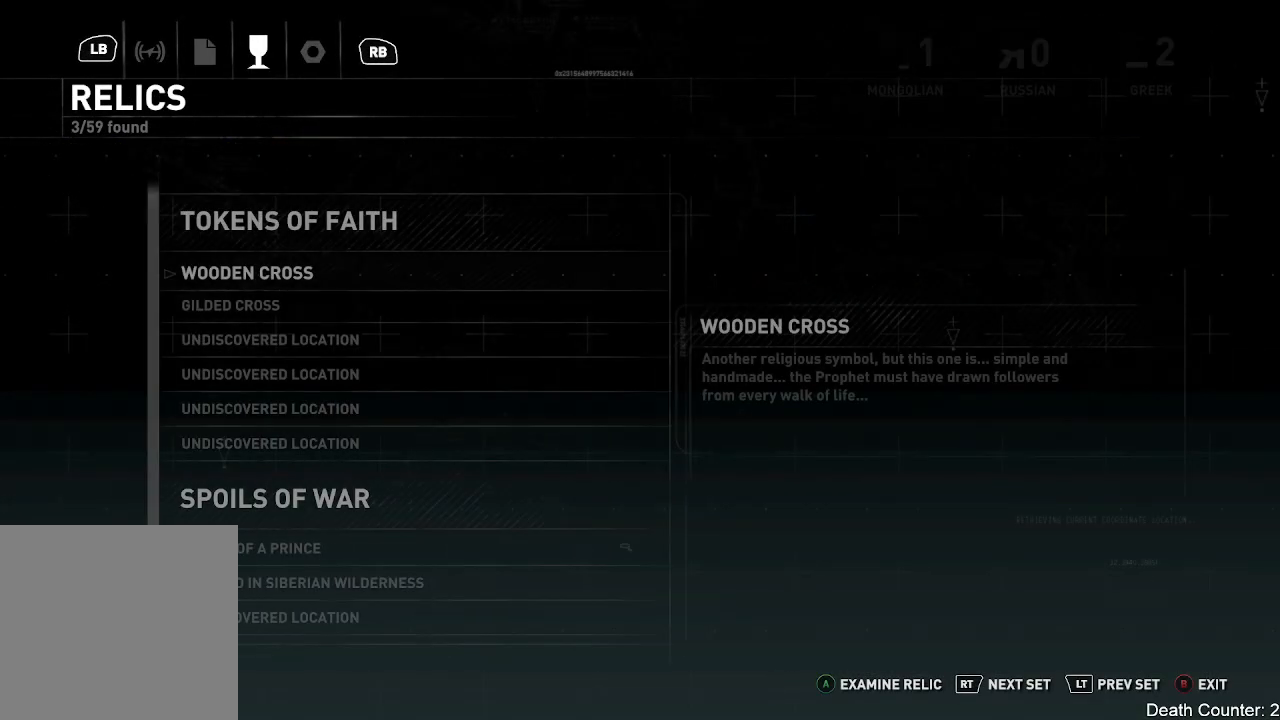
{"buttons": ["R1"], "left_stick": "center", "right_stick": "center", "events": [[417, "R1", "down"]]}
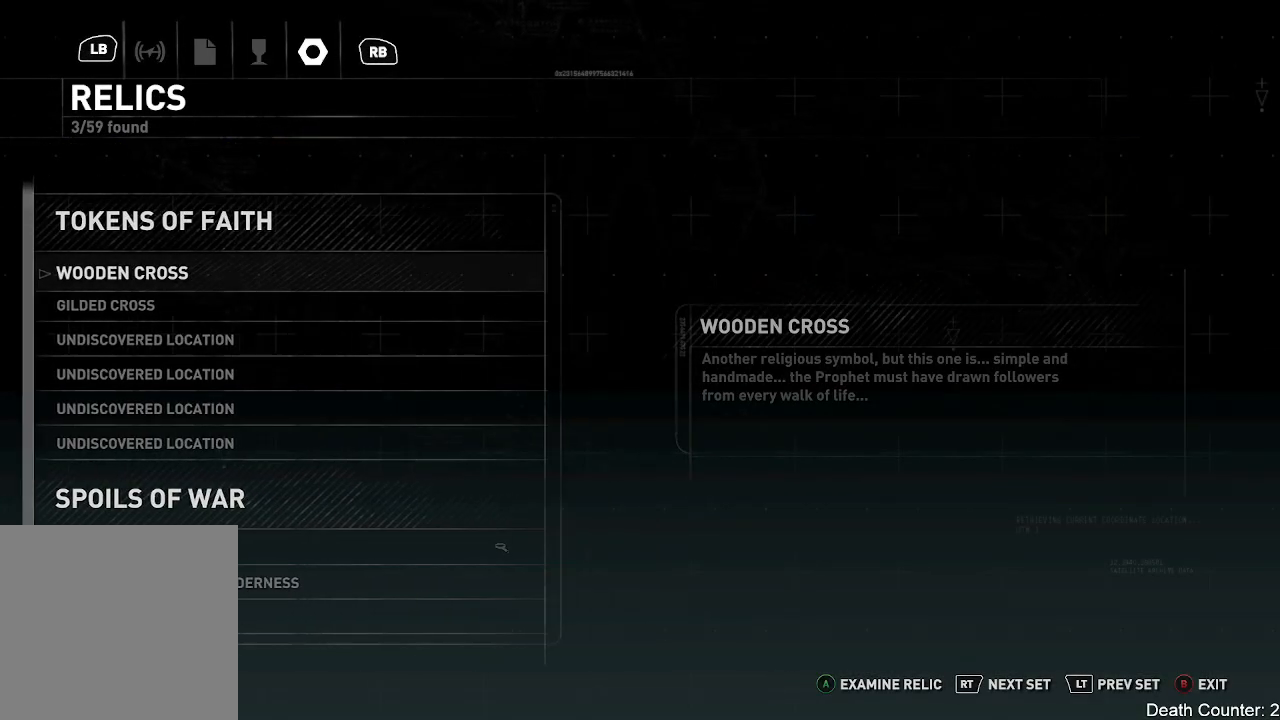
{"buttons": [], "left_stick": "center", "right_stick": "center", "events": [[83, "R1", "up"]]}
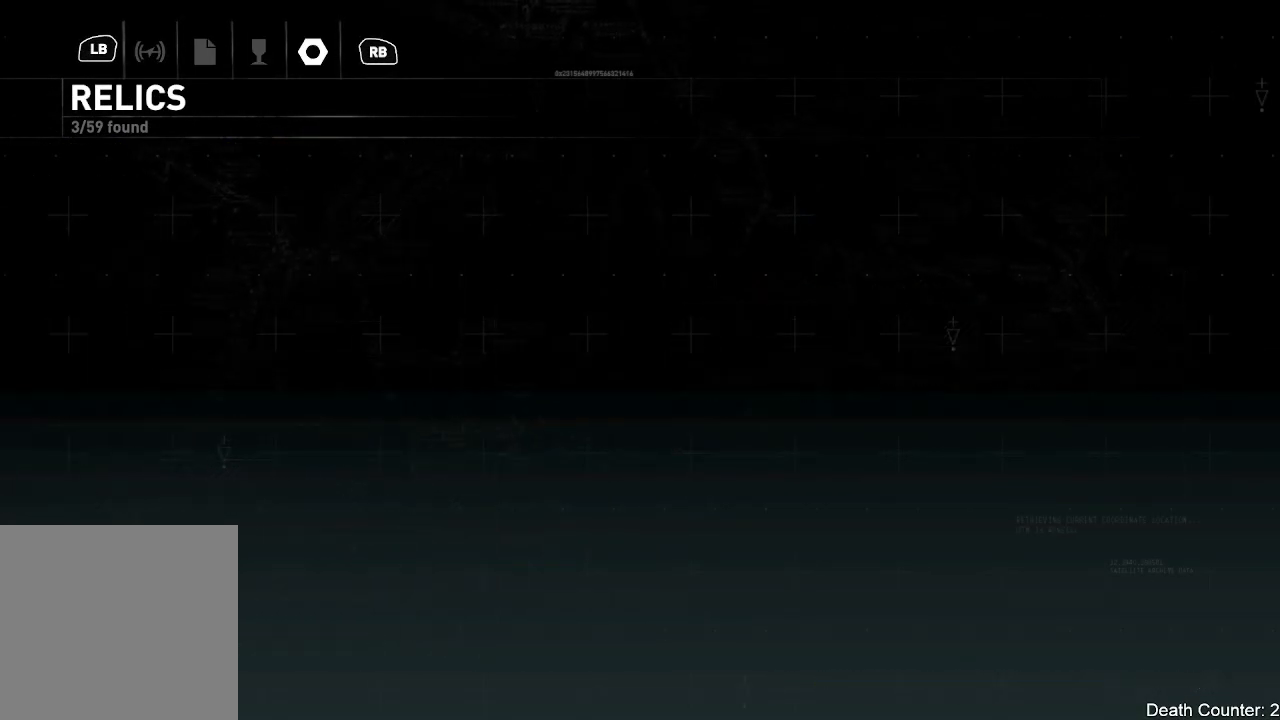
{"buttons": [], "left_stick": "center", "right_stick": "center", "events": []}
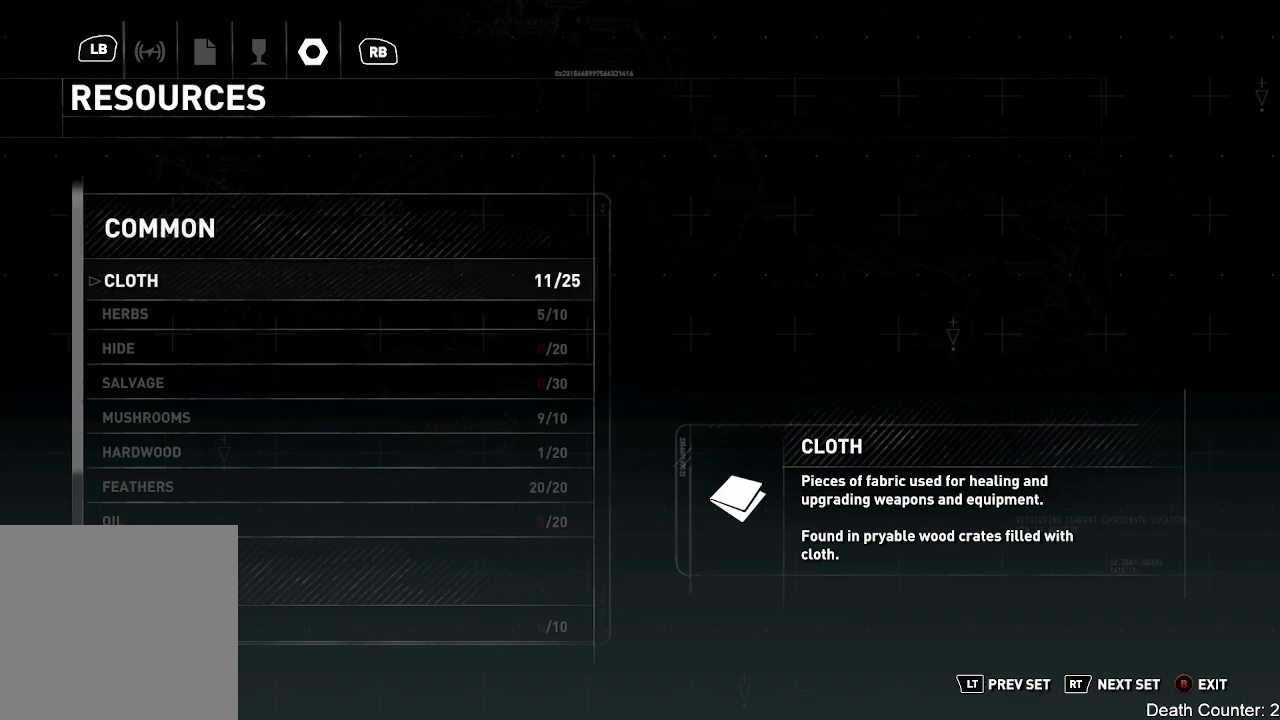
{"buttons": [], "left_stick": "down", "right_stick": "center", "events": [[450, "left_stick", "down"]]}
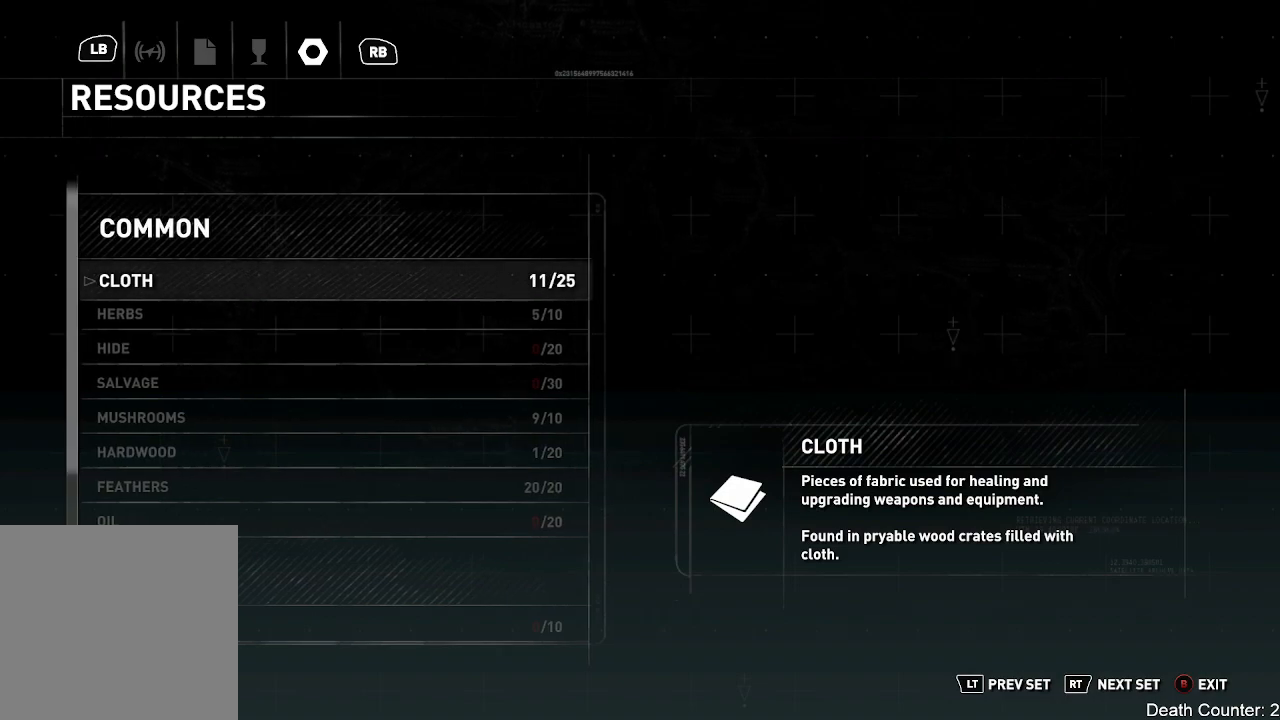
{"buttons": [], "left_stick": "down", "right_stick": "center", "events": []}
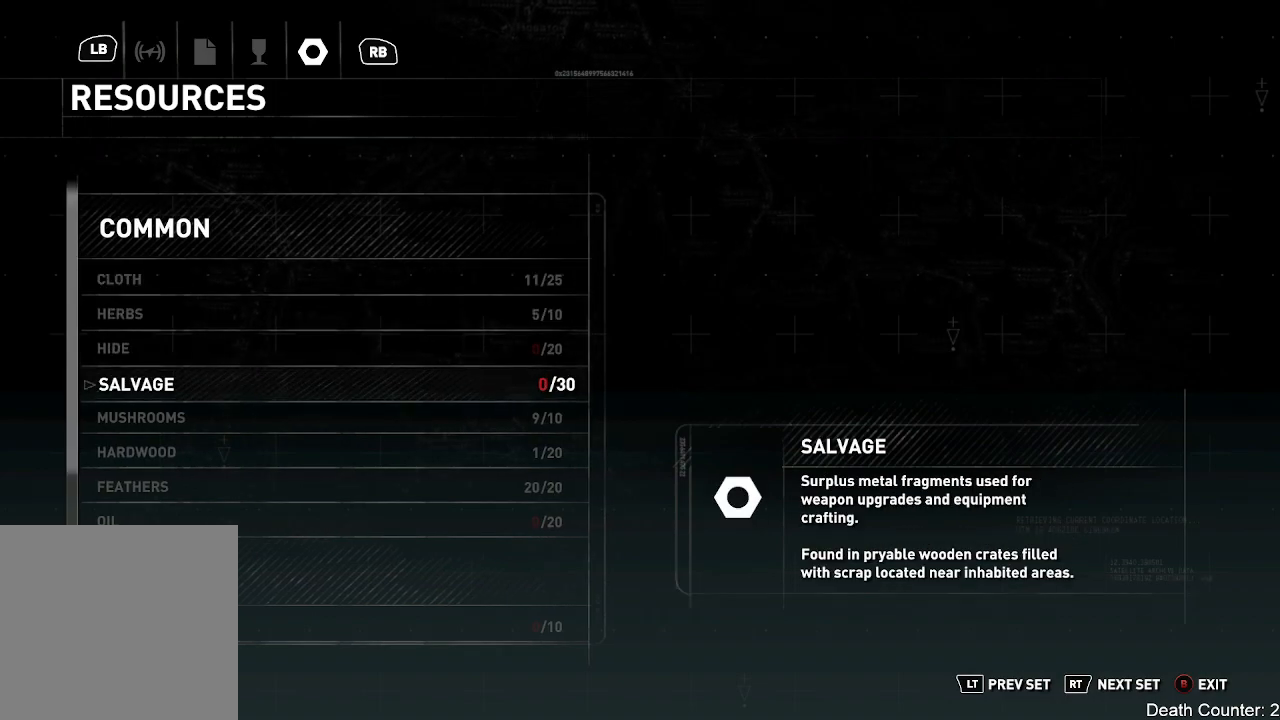
{"buttons": [], "left_stick": "down", "right_stick": "center", "events": []}
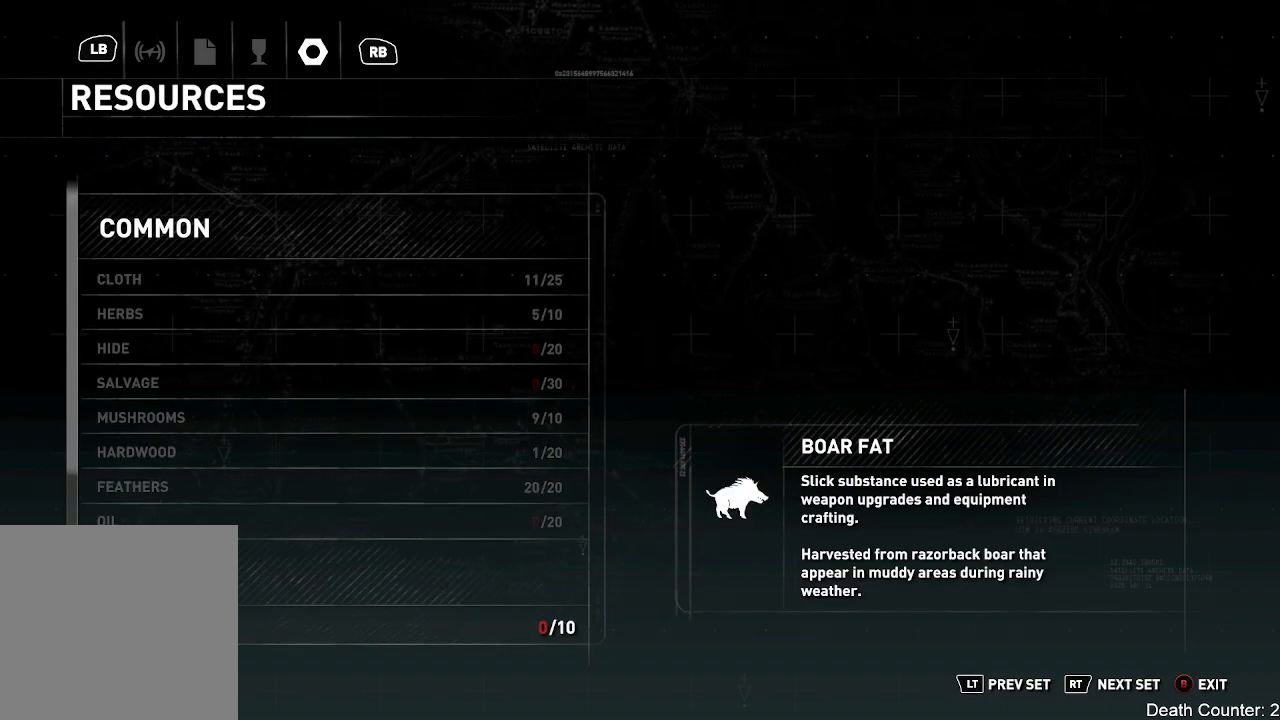
{"buttons": [], "left_stick": "down", "right_stick": "center", "events": []}
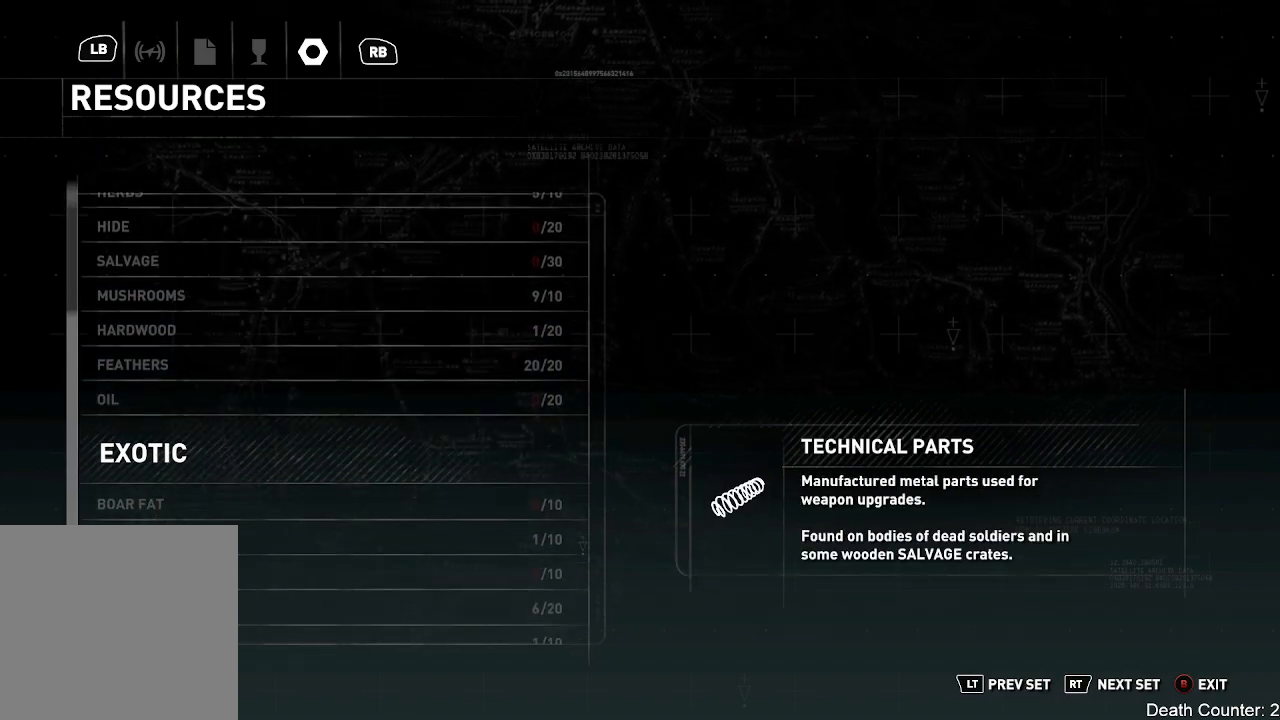
{"buttons": [], "left_stick": "down", "right_stick": "center", "events": []}
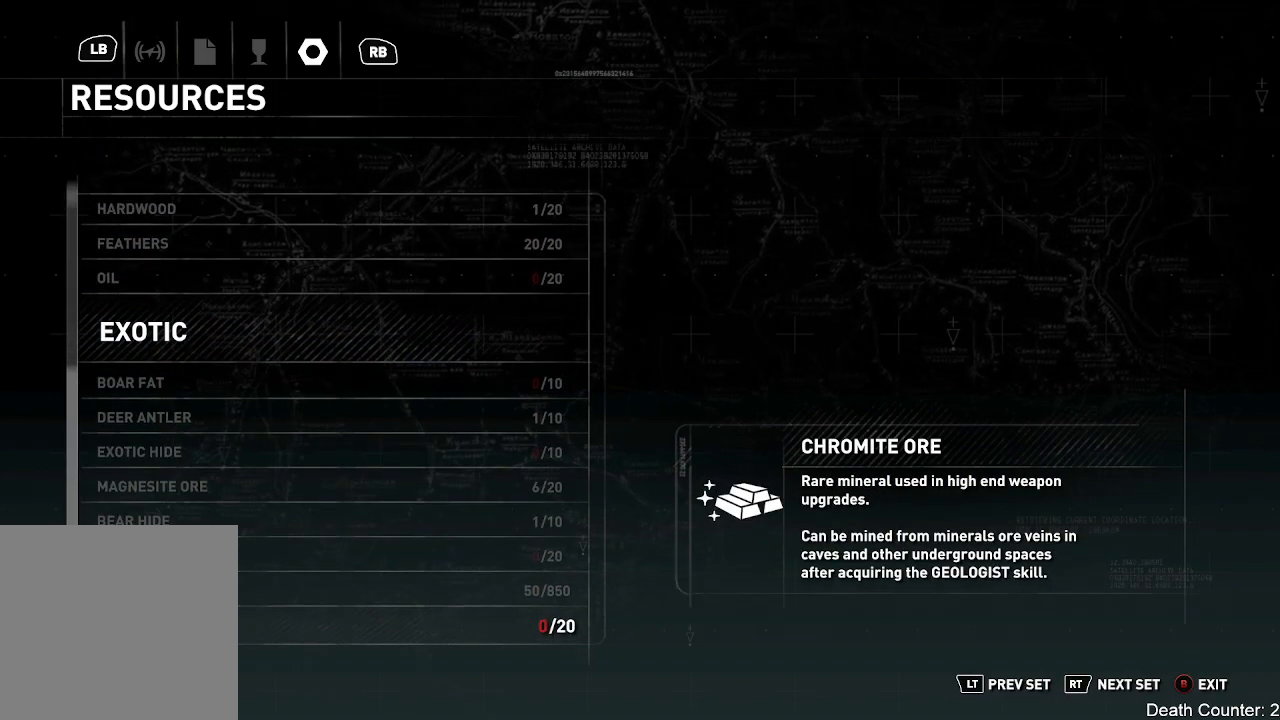
{"buttons": [], "left_stick": "center", "right_stick": "center", "events": [[83, "left_stick", "center"]]}
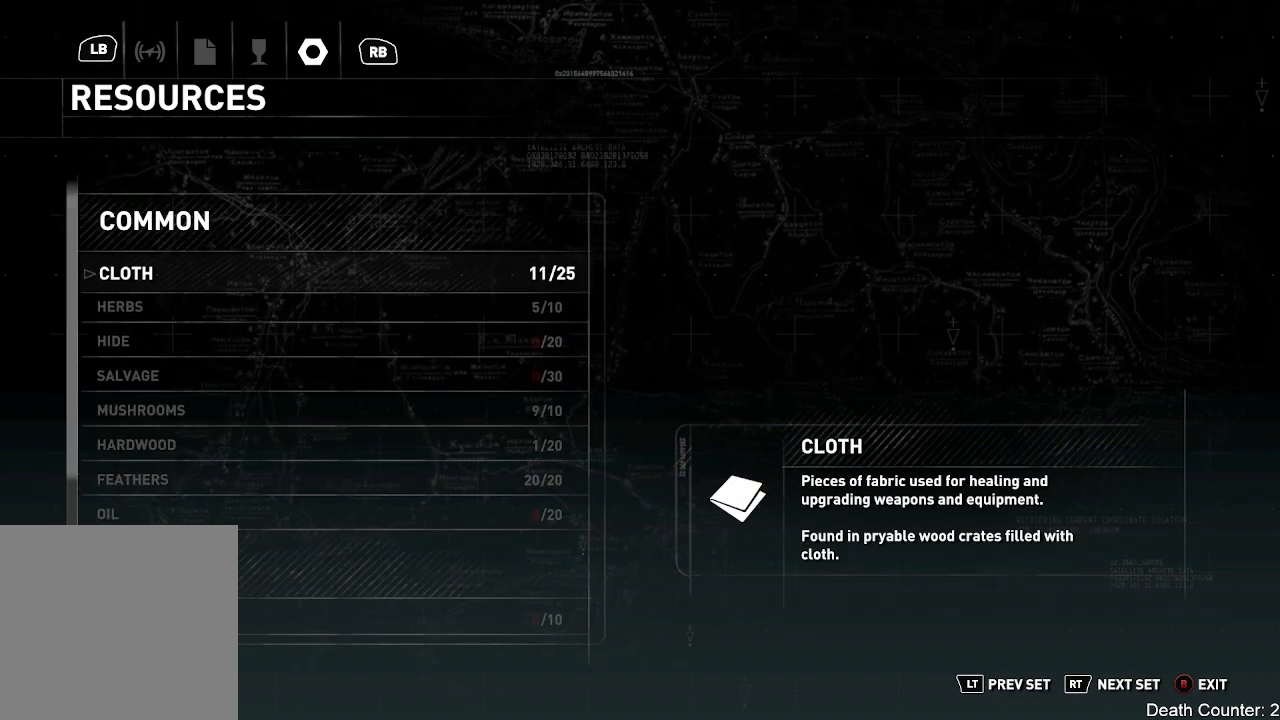
{"buttons": [], "left_stick": "center", "right_stick": "center", "events": [[183, "R1", "down"], [300, "R1", "up"]]}
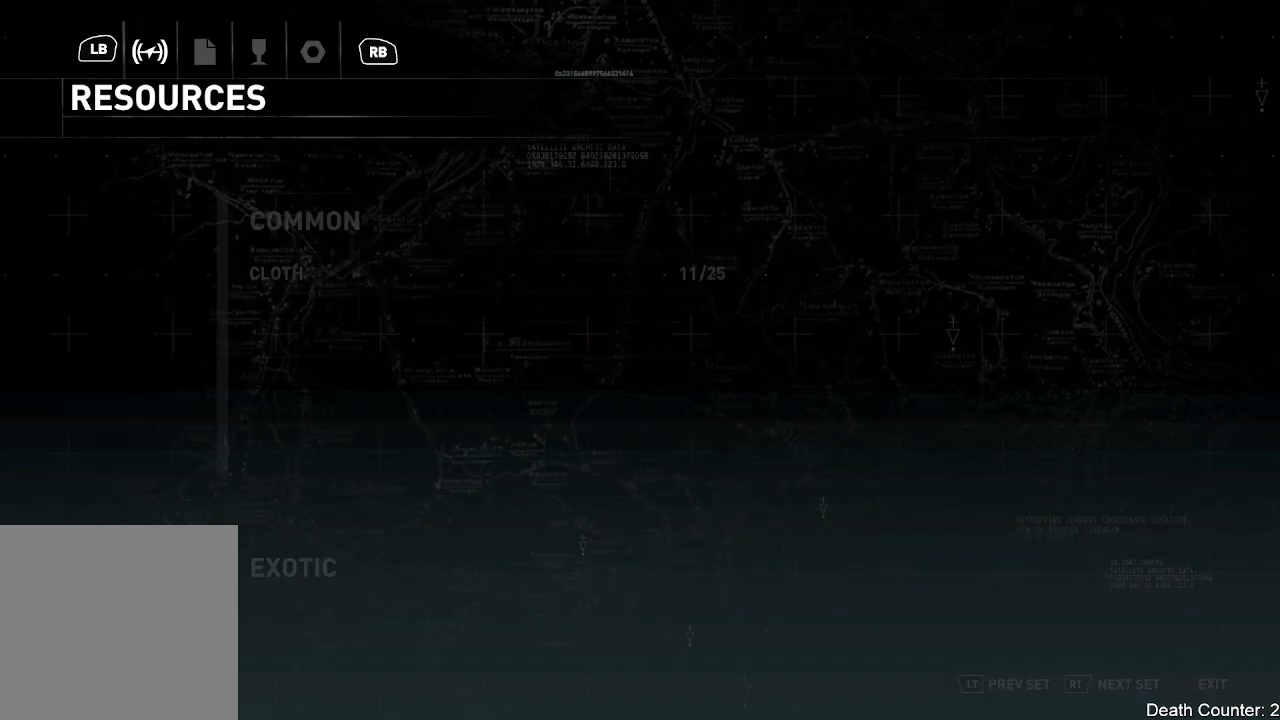
{"buttons": [], "left_stick": "center", "right_stick": "center", "events": []}
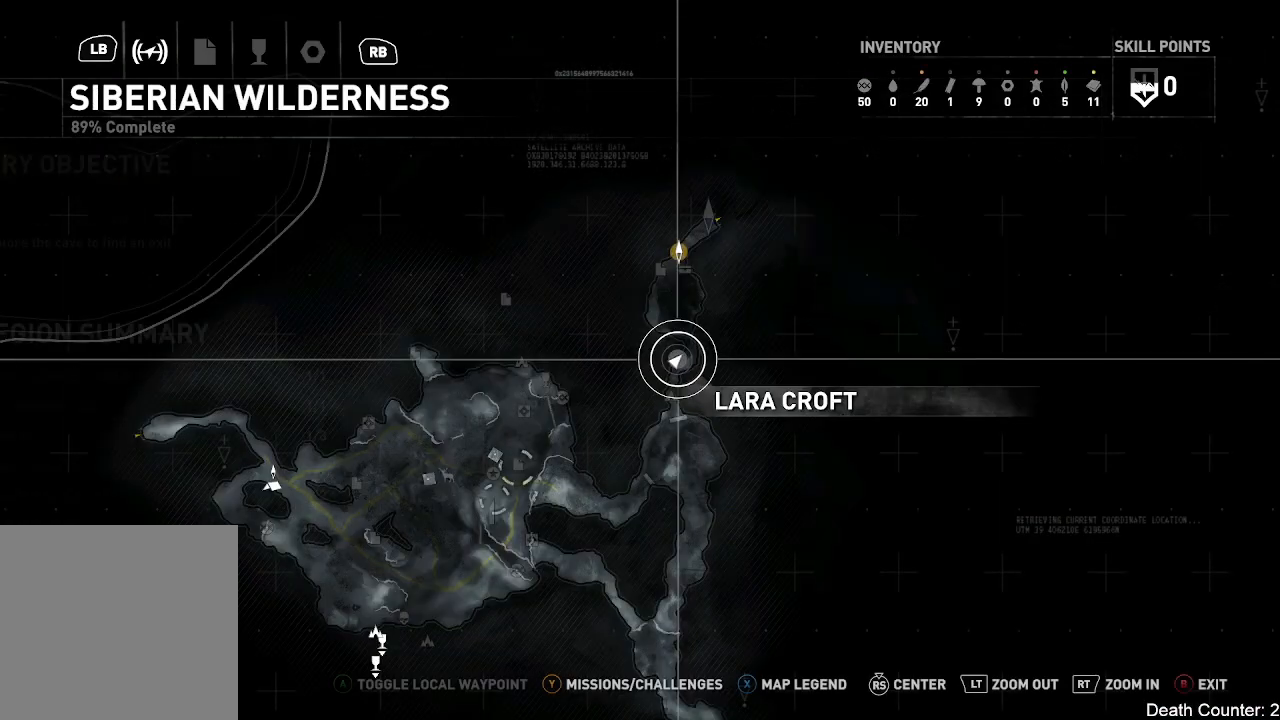
{"buttons": [], "left_stick": "center", "right_stick": "center", "events": []}
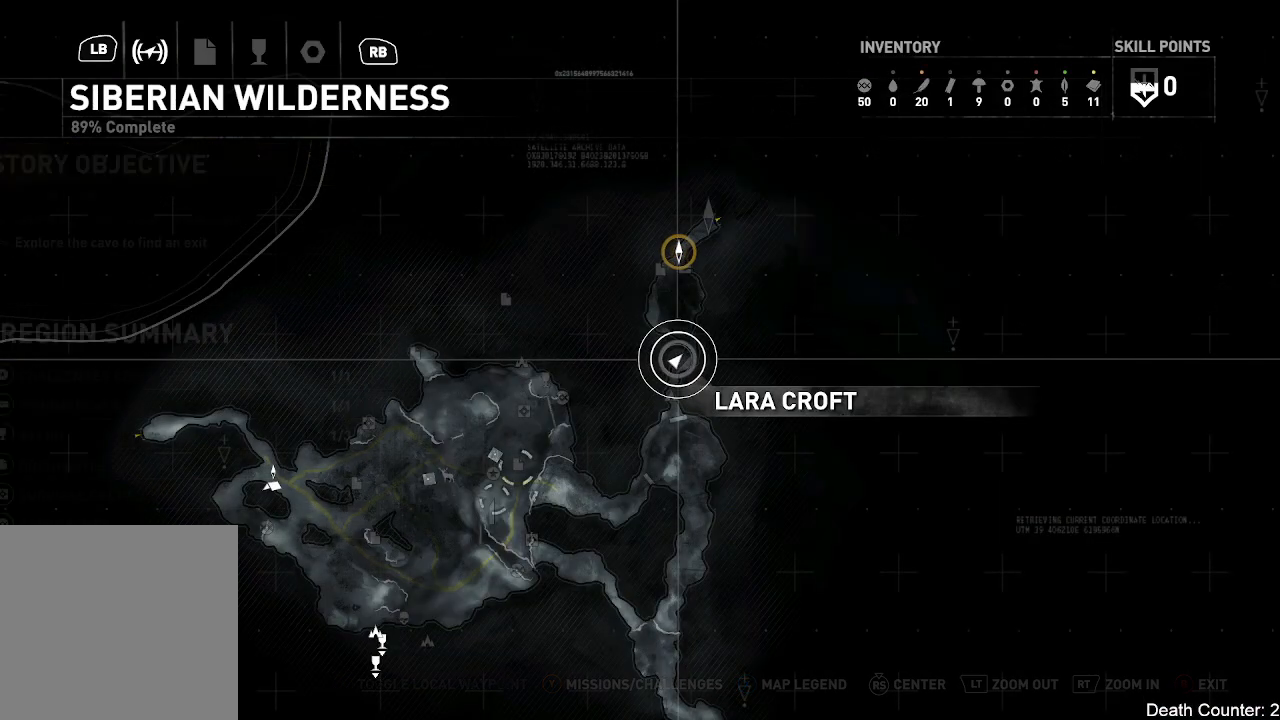
{"buttons": [], "left_stick": "up", "right_stick": "center", "events": [[300, "left_stick", "up"]]}
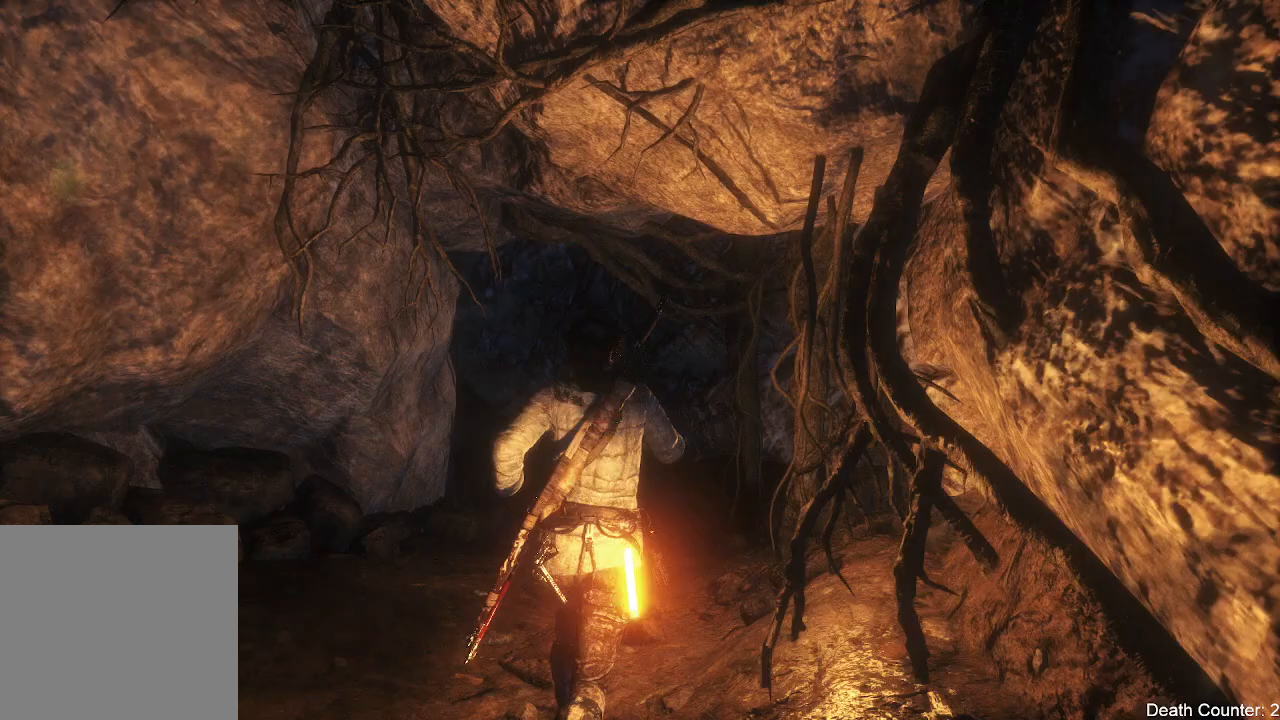
{"buttons": [], "left_stick": "up", "right_stick": "center", "events": [[267, "START", "down"], [467, "START", "up"]]}
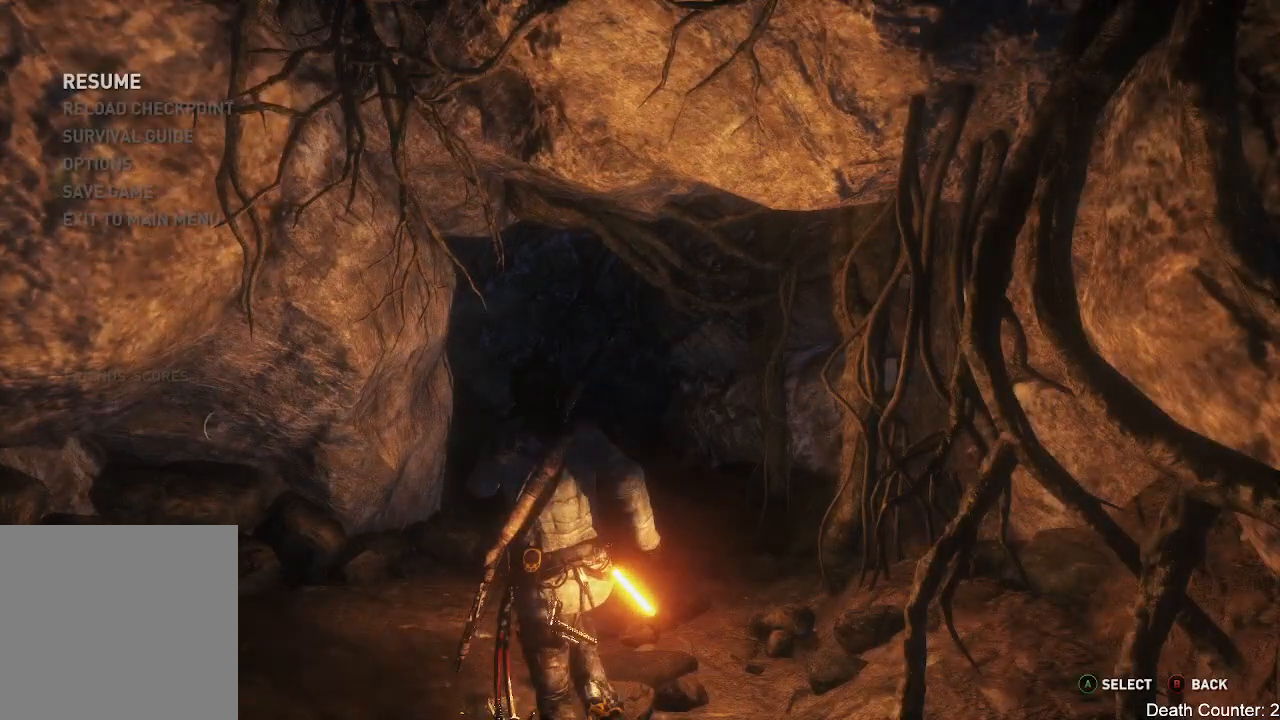
{"buttons": [], "left_stick": "center", "right_stick": "center", "events": [[67, "left_stick", "center"]]}
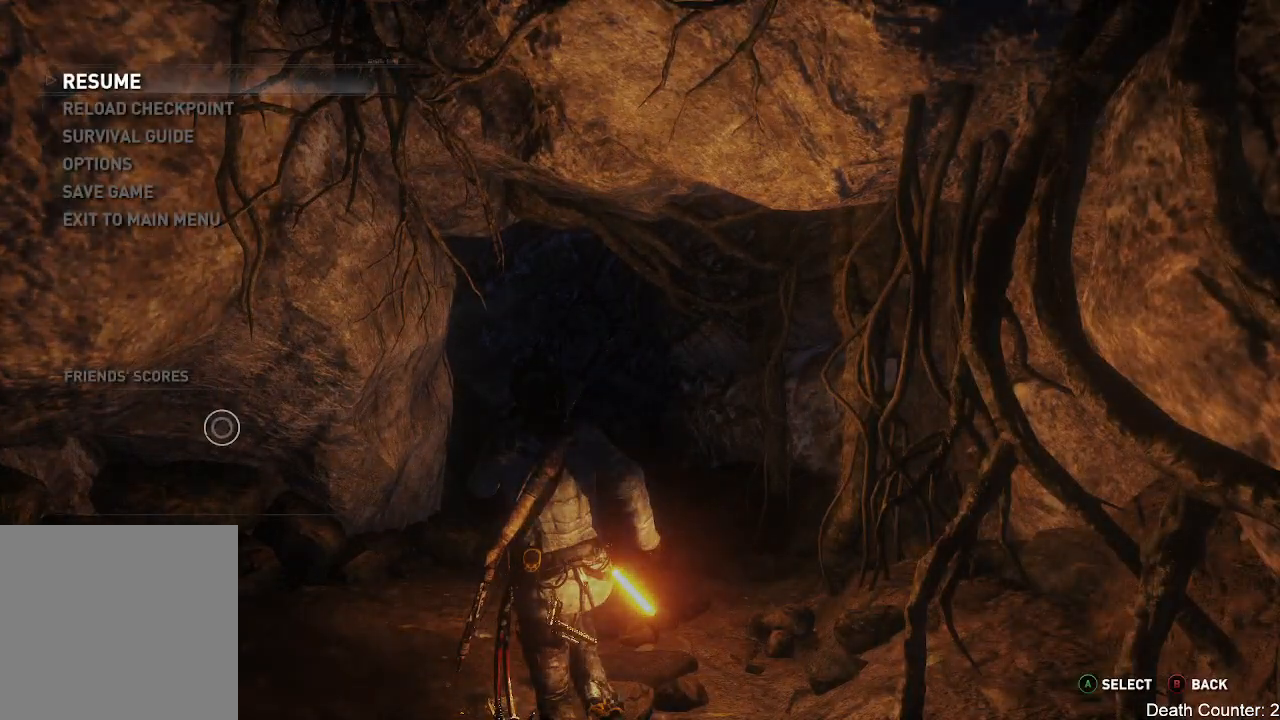
{"buttons": [], "left_stick": "center", "right_stick": "center", "events": []}
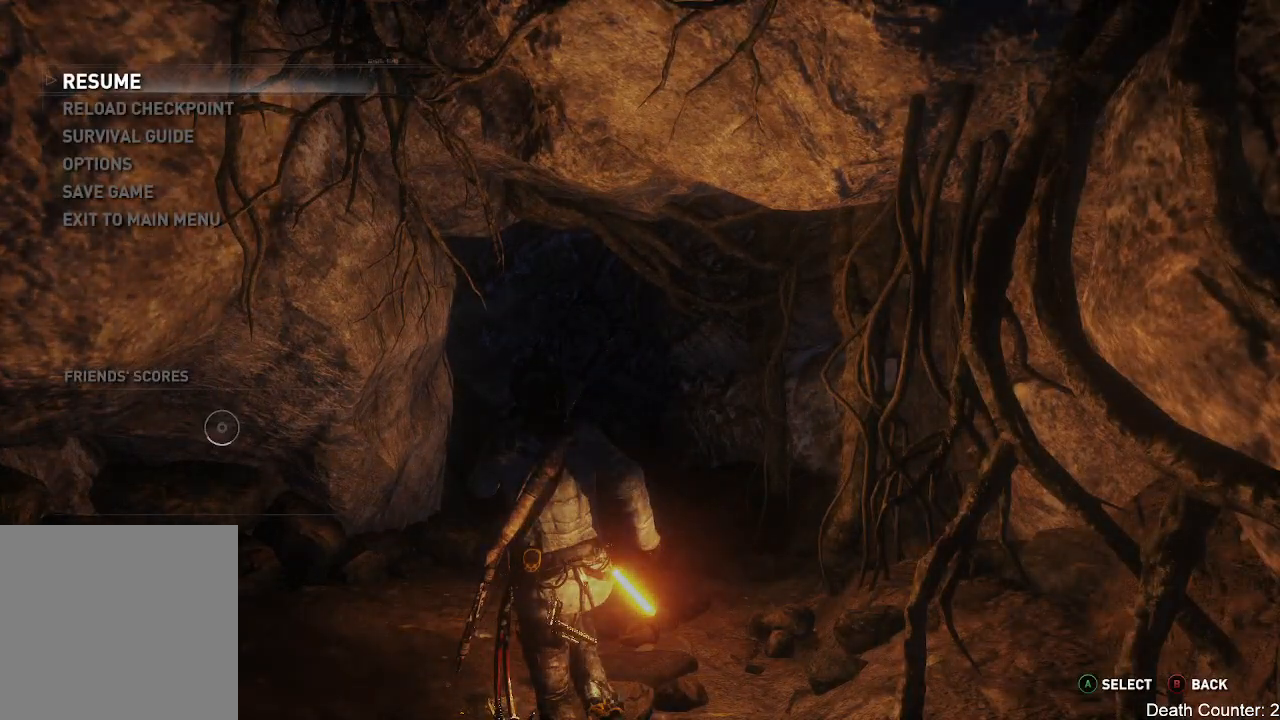
{"buttons": [], "left_stick": "center", "right_stick": "center", "events": [[250, "left_stick", "up"], [450, "left_stick", "center"]]}
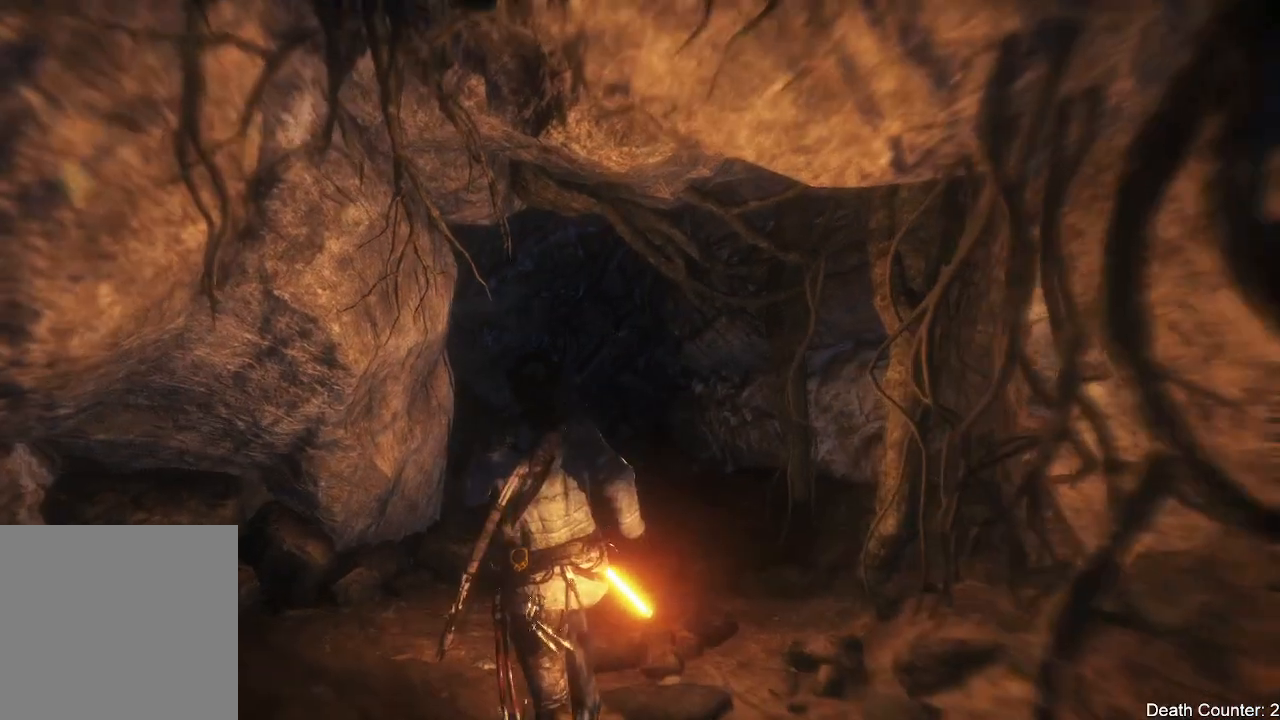
{"buttons": [], "left_stick": "center", "right_stick": "center", "events": [[33, "SELECT", "down"], [217, "SELECT", "up"]]}